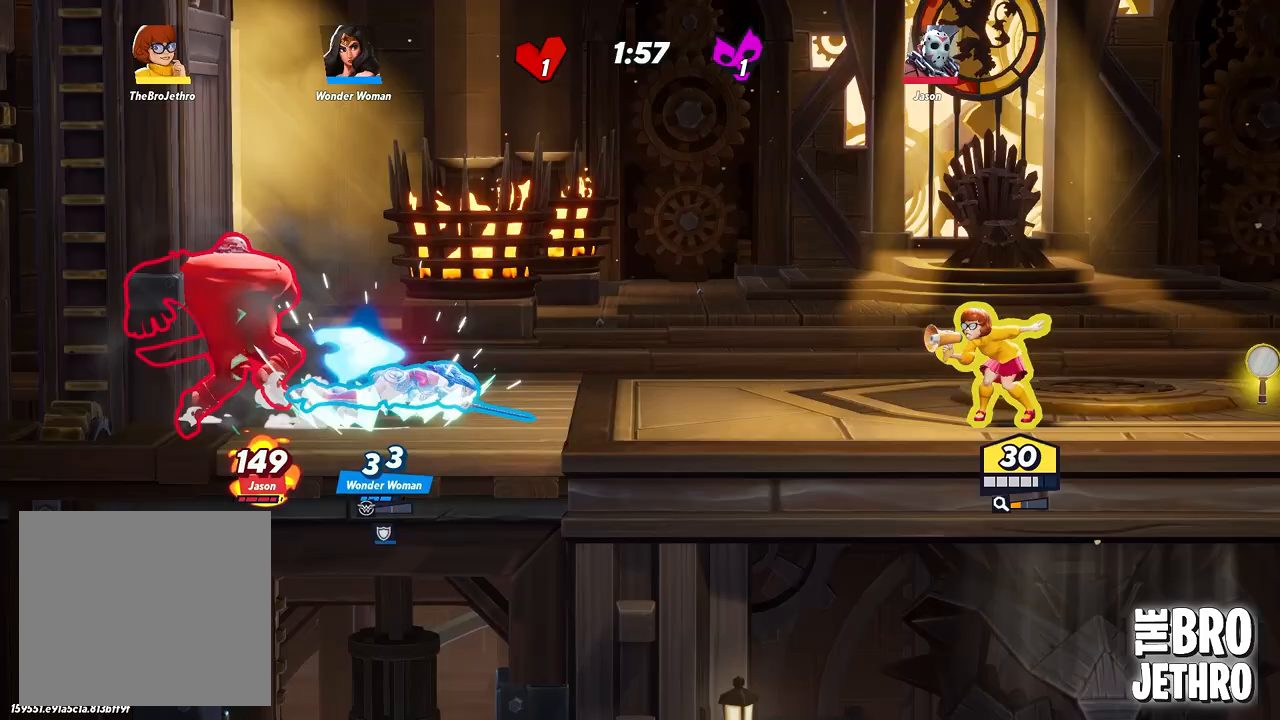
Gameplay with a controller (PlayStation layout); each line is a JSON object with the inputs held at the frame after it (dt_ms = milliseconds from this image to that frame). "events" lists button and stick changes between this image and that frame as [ms after this image, input, new state], when the widget could be followed in between. Not read: right_stick.
{"dt_ms": 500, "buttons": ["R1"], "left_stick": "left", "events": [[67, "R1", "down"], [150, "R1", "up"], [233, "R1", "down"]]}
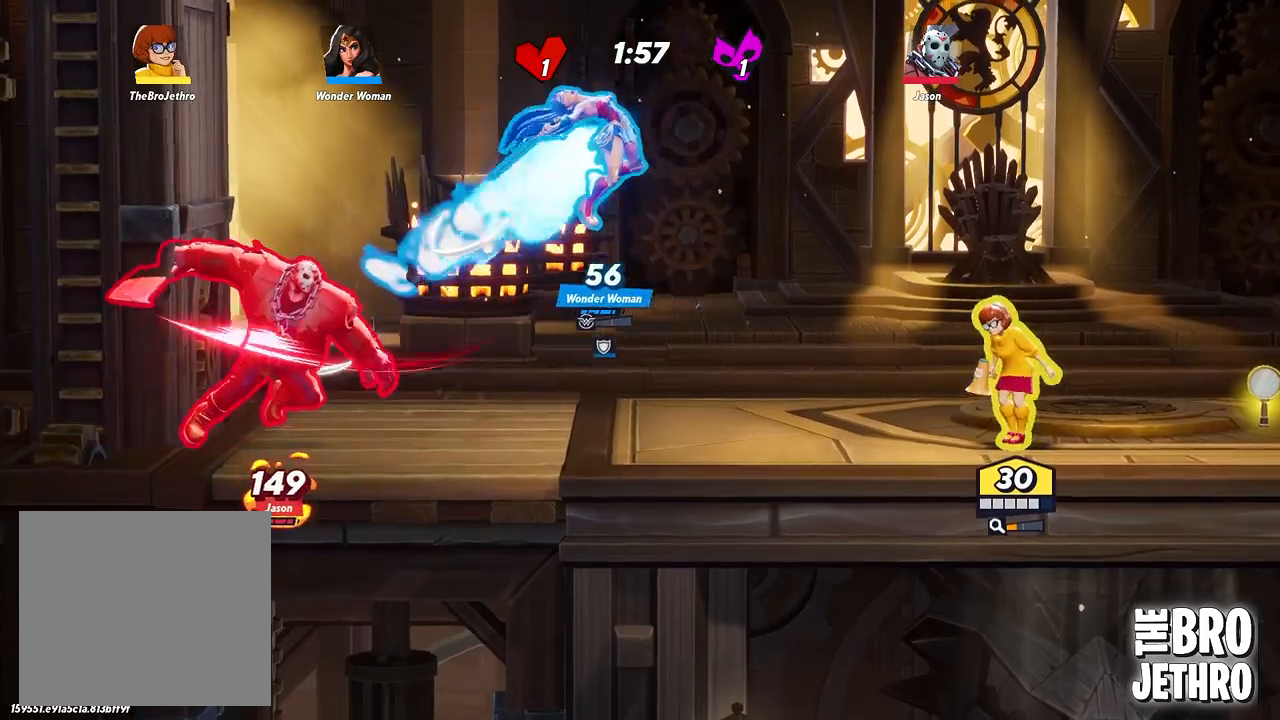
{"dt_ms": 500, "buttons": ["R1"], "left_stick": "left", "events": []}
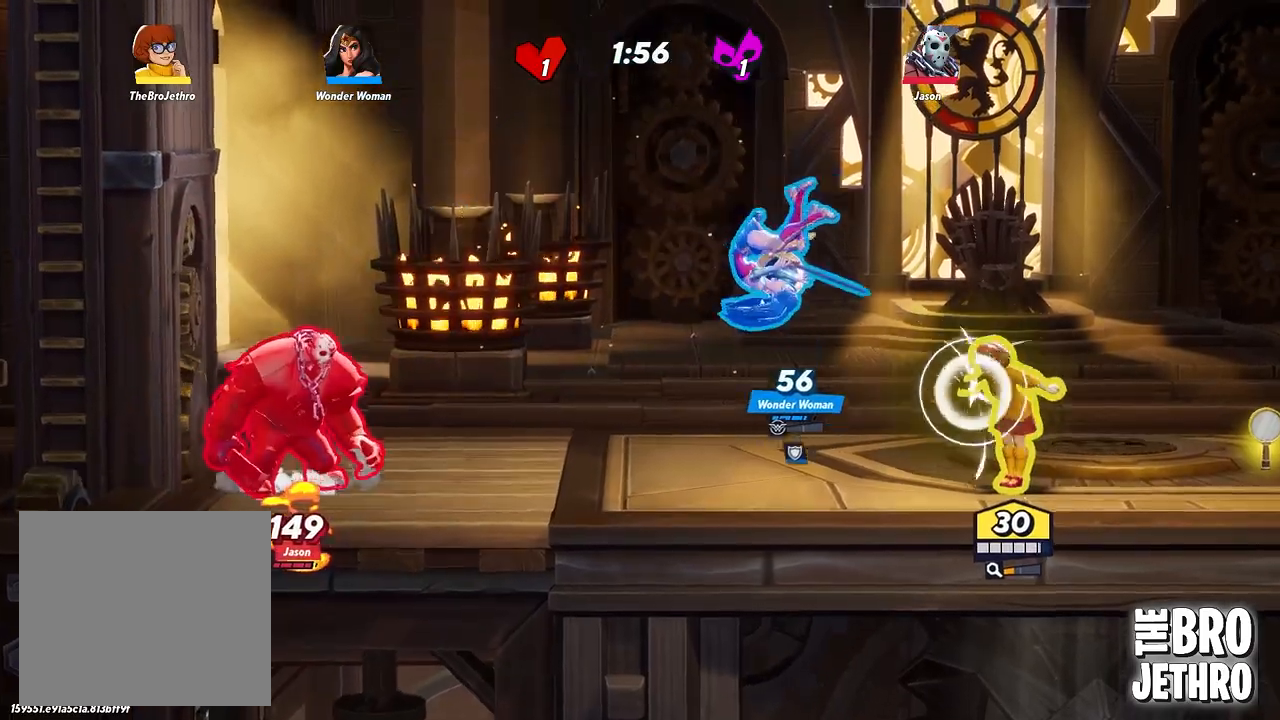
{"dt_ms": 500, "buttons": ["R1"], "left_stick": "left", "events": []}
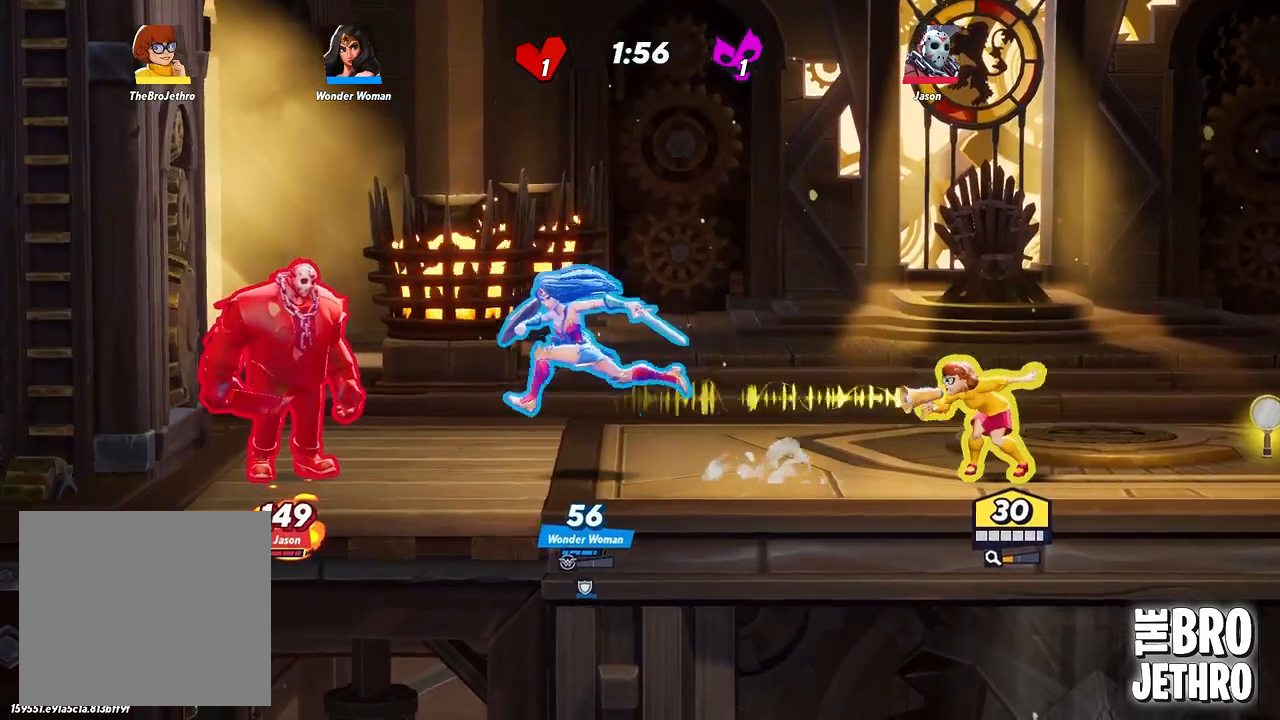
{"dt_ms": 500, "buttons": [], "left_stick": "left", "events": [[317, "R1", "up"]]}
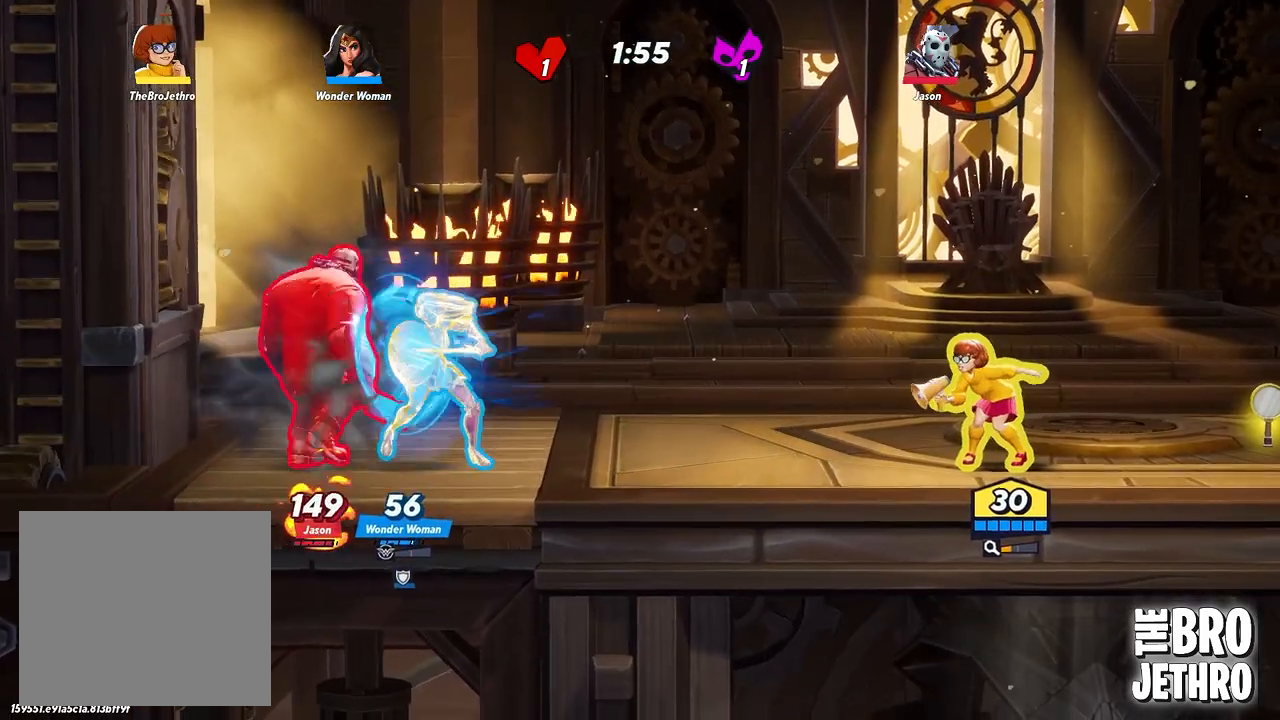
{"dt_ms": 500, "buttons": ["R1"], "left_stick": "left", "events": [[83, "R1", "down"]]}
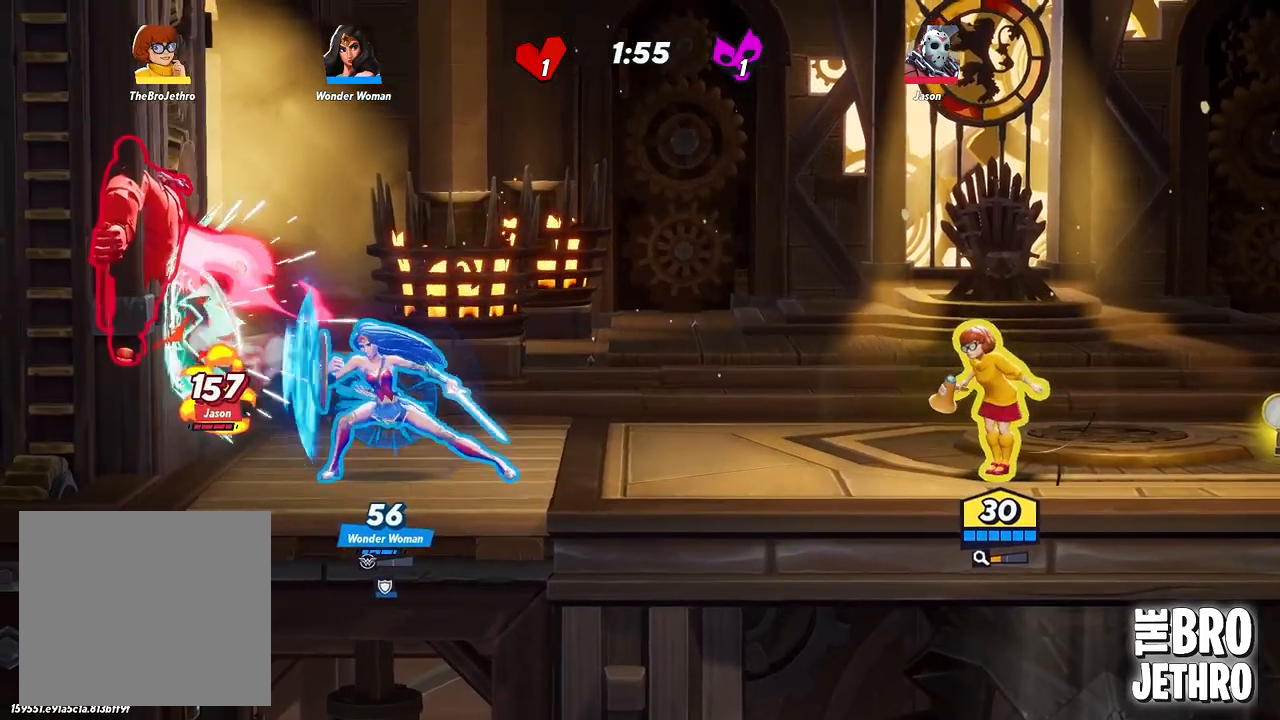
{"dt_ms": 500, "buttons": ["R1"], "left_stick": "left", "events": []}
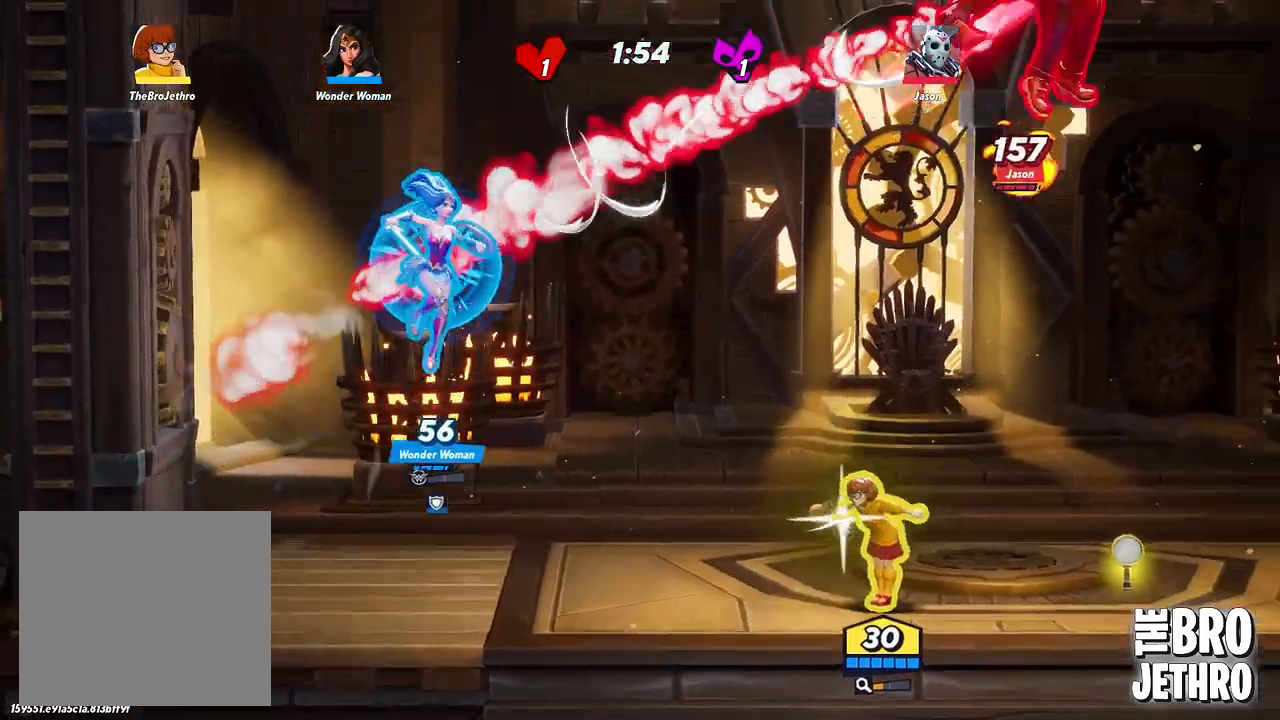
{"dt_ms": 500, "buttons": [], "left_stick": "left", "events": [[183, "R1", "up"], [217, "CIRCLE", "down"], [300, "CIRCLE", "up"], [383, "CIRCLE", "down"], [450, "CIRCLE", "up"]]}
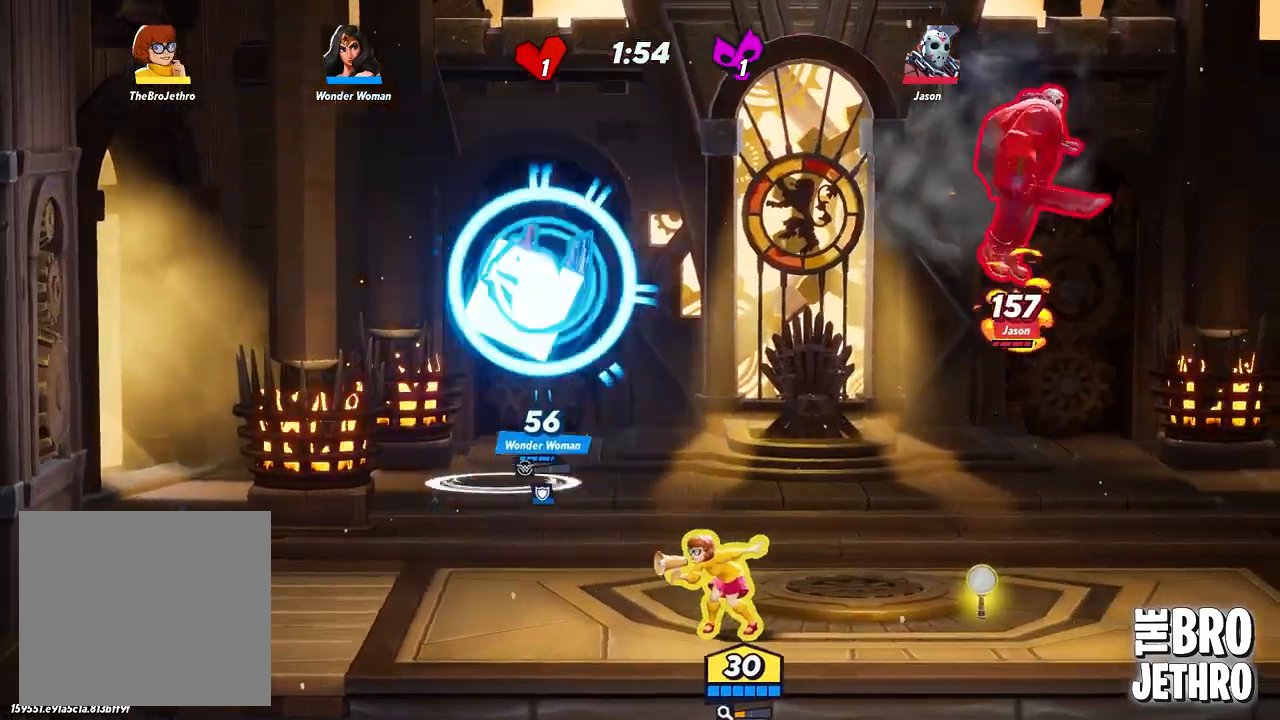
{"dt_ms": 1000, "buttons": [], "left_stick": "left"}
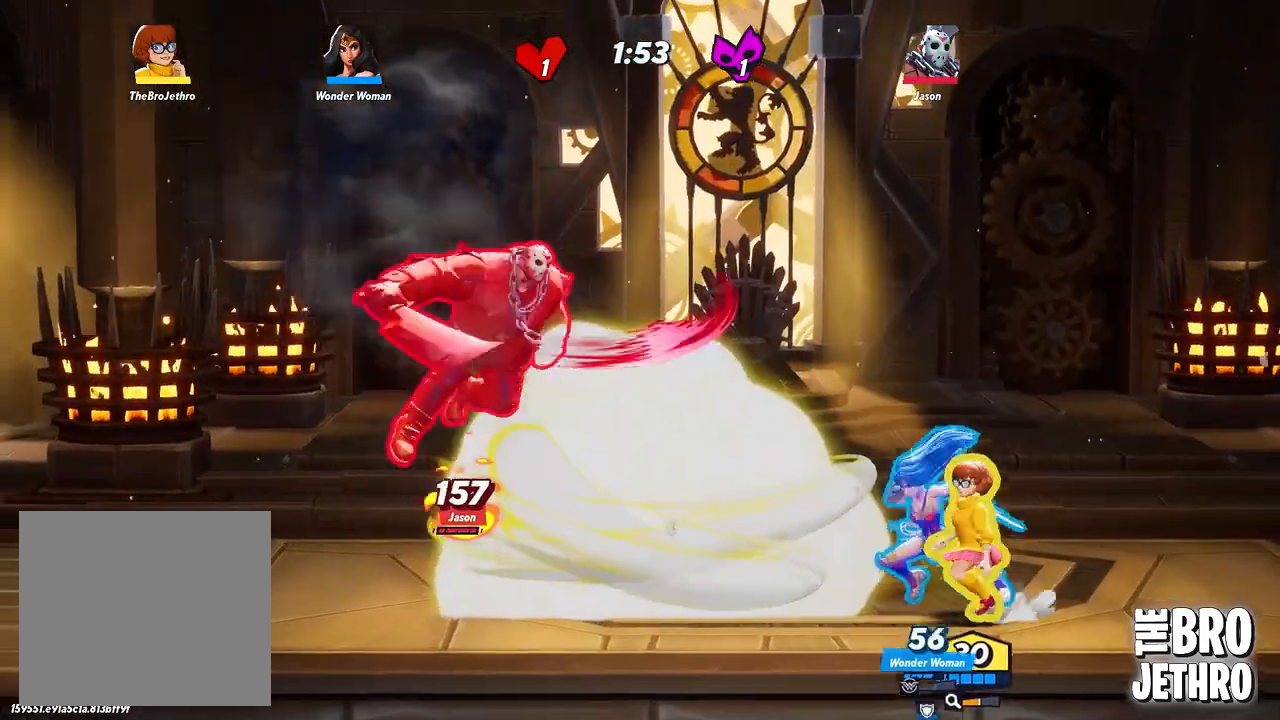
{"dt_ms": 500, "buttons": ["SQUARE"], "left_stick": "left", "events": [[117, "CIRCLE", "down"], [233, "CIRCLE", "up"], [300, "SQUARE", "down"], [383, "SQUARE", "up"], [450, "SQUARE", "down"]]}
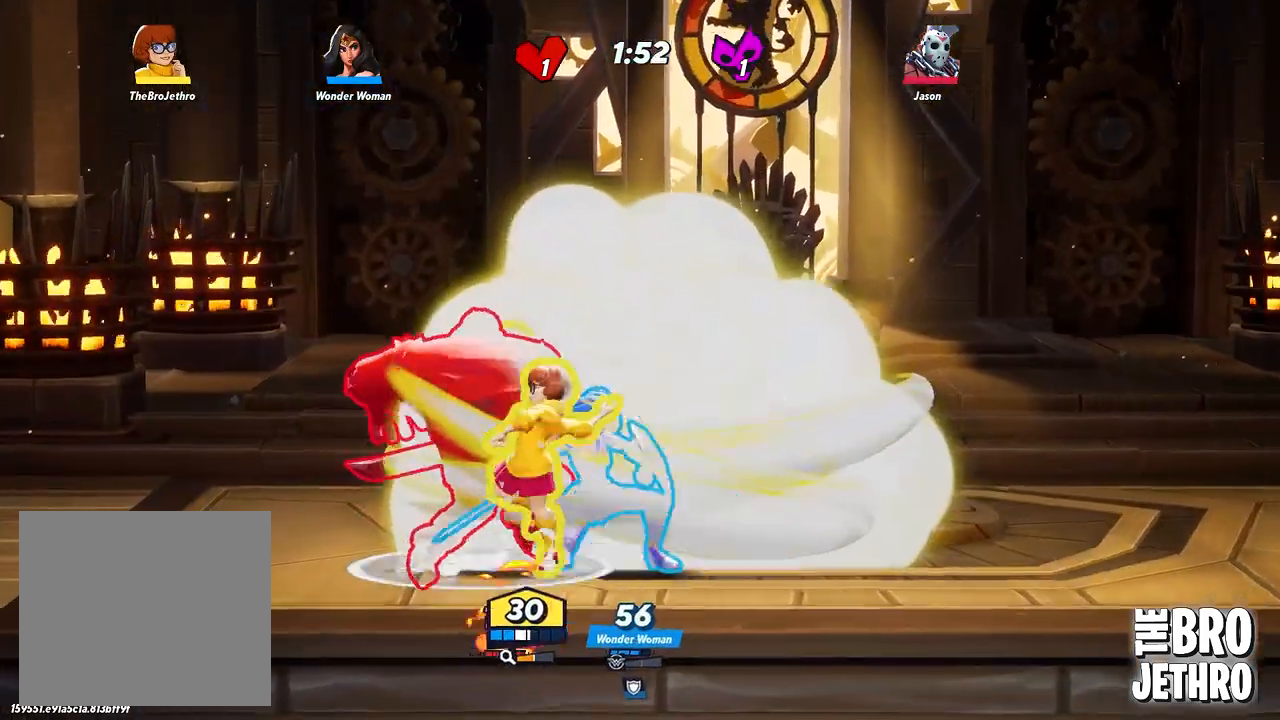
{"dt_ms": 500, "buttons": [], "left_stick": "left", "events": [[17, "SQUARE", "up"], [83, "SQUARE", "down"], [150, "SQUARE", "up"], [233, "SQUARE", "down"], [300, "SQUARE", "up"], [367, "SQUARE", "down"], [450, "SQUARE", "up"]]}
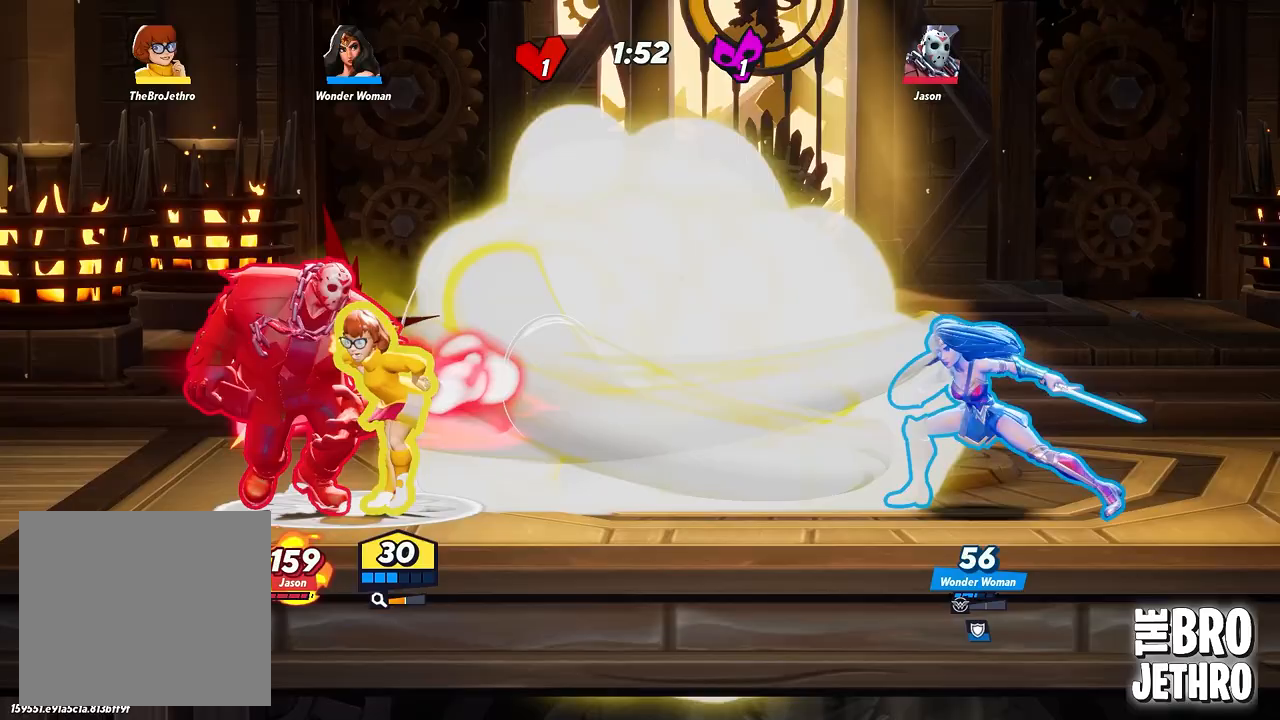
{"dt_ms": 500, "buttons": ["SQUARE"], "left_stick": "left", "events": [[17, "SQUARE", "down"], [100, "SQUARE", "up"], [183, "SQUARE", "down"], [250, "SQUARE", "up"], [317, "SQUARE", "down"], [400, "SQUARE", "up"], [467, "SQUARE", "down"]]}
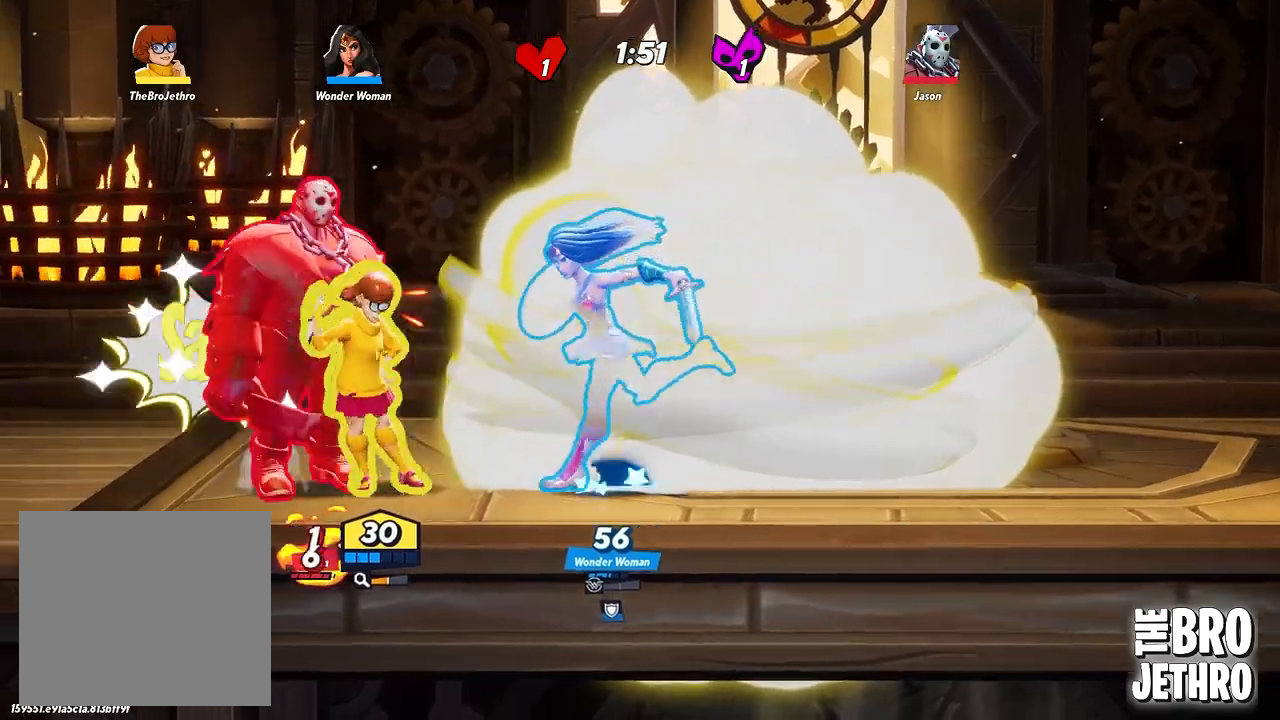
{"dt_ms": 500, "buttons": [], "left_stick": "left", "events": [[50, "SQUARE", "up"], [117, "SQUARE", "down"], [217, "SQUARE", "up"], [267, "SQUARE", "down"], [350, "SQUARE", "up"]]}
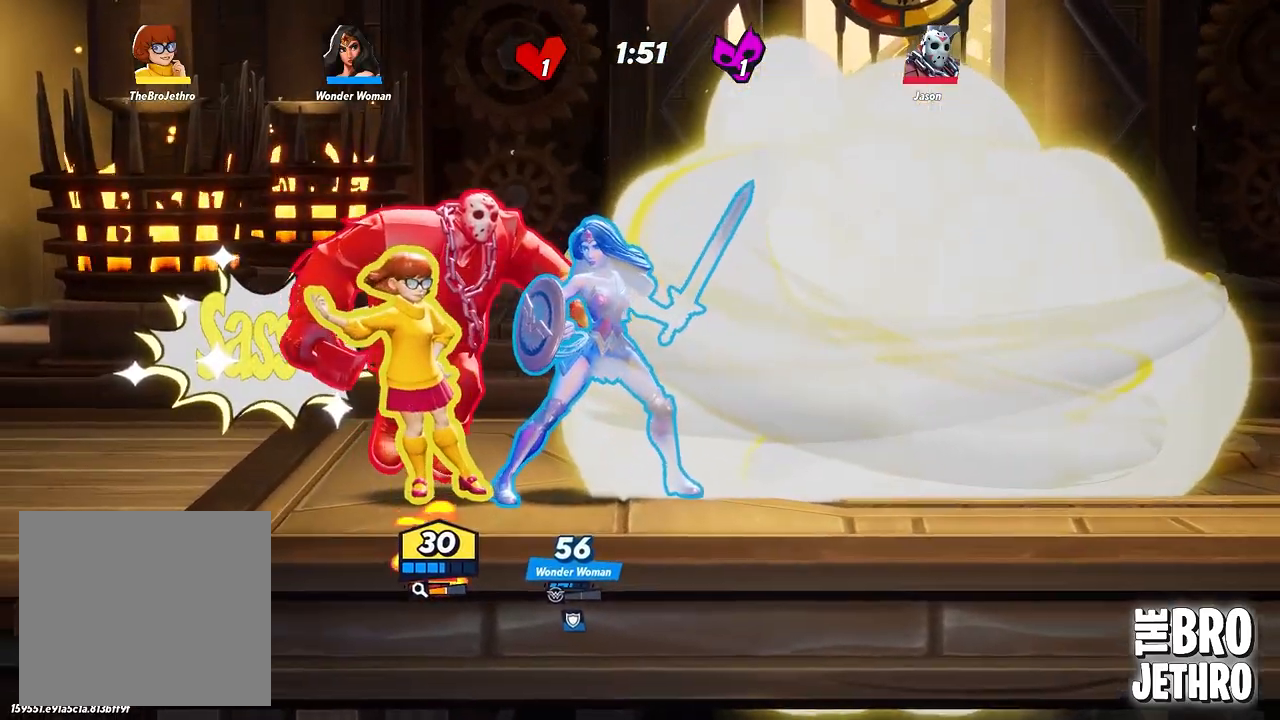
{"dt_ms": 500, "buttons": [], "left_stick": "left", "events": []}
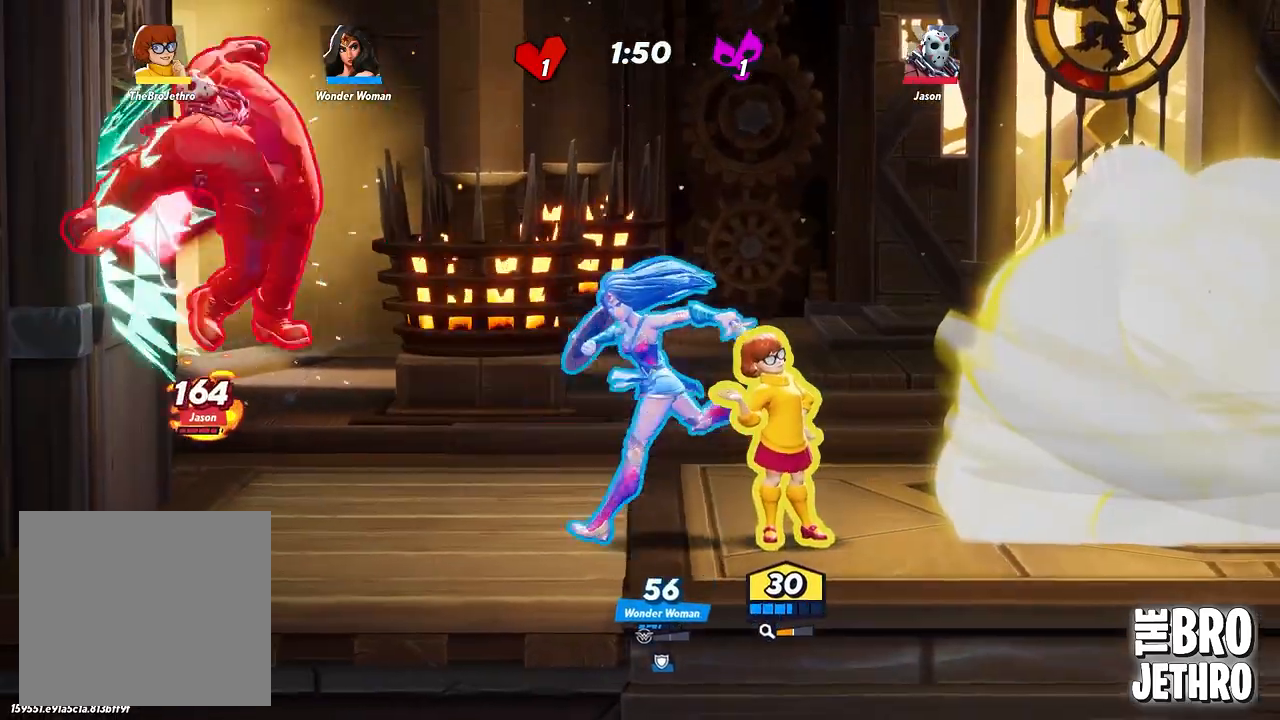
{"dt_ms": 500, "buttons": [], "left_stick": "up-left", "events": [[117, "R1", "down"], [483, "R1", "up"], [483, "left_stick", "up-left"]]}
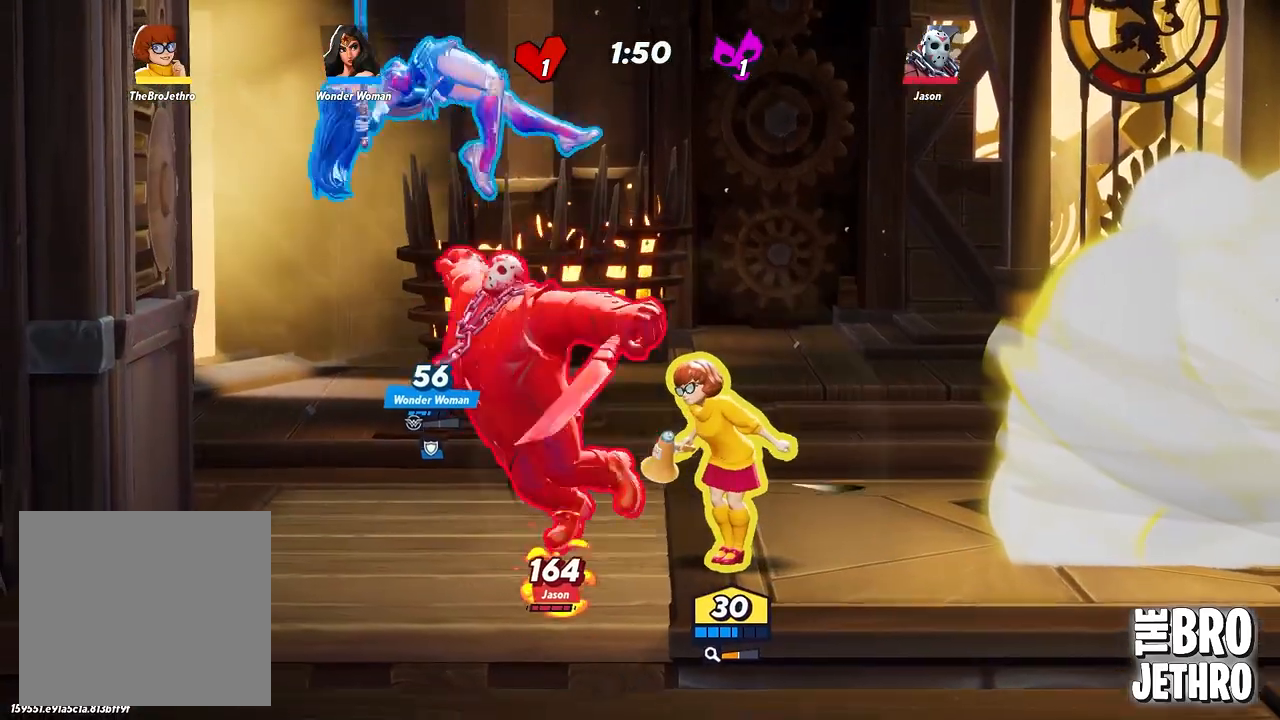
{"dt_ms": 500, "buttons": [], "left_stick": "up-left", "events": []}
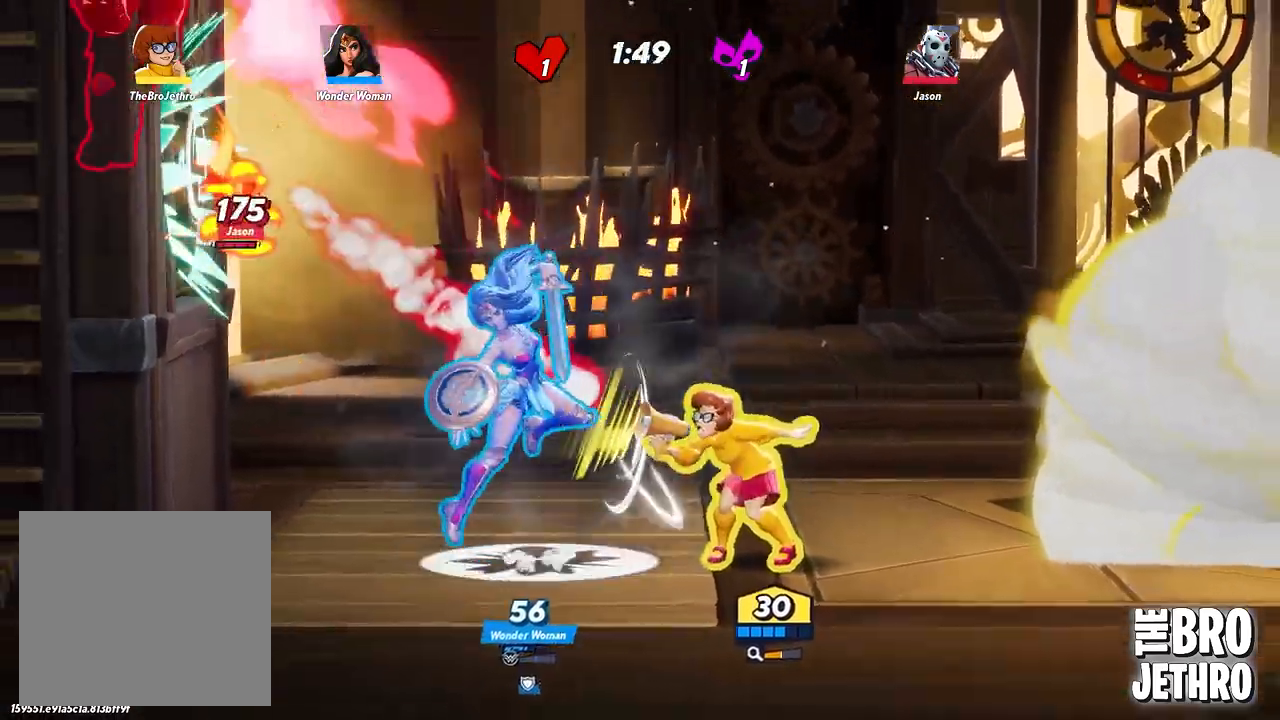
{"dt_ms": 500, "buttons": ["CIRCLE"], "left_stick": "up-left", "events": [[200, "CIRCLE", "down"], [267, "CIRCLE", "up"], [317, "CIRCLE", "down"], [417, "CIRCLE", "up"], [483, "CIRCLE", "down"]]}
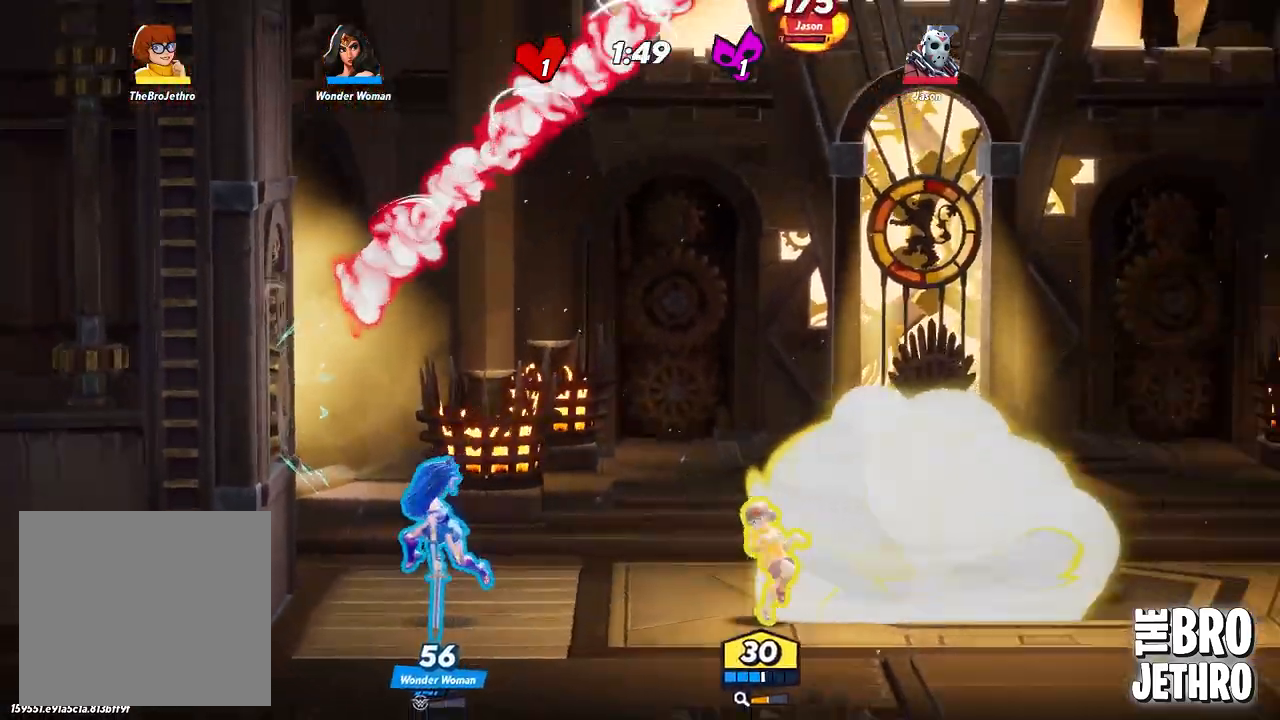
{"dt_ms": 500, "buttons": [], "left_stick": "up-left", "events": [[83, "CIRCLE", "up"]]}
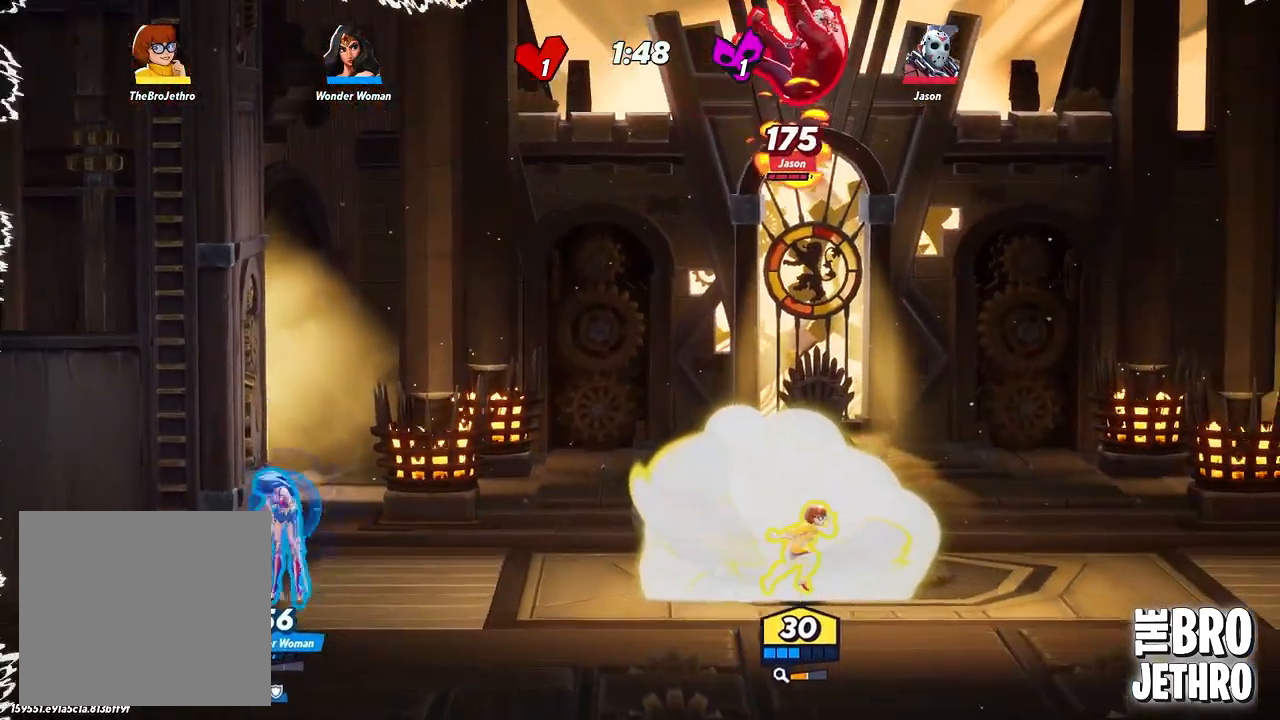
{"dt_ms": 1000, "buttons": ["R1"], "left_stick": "left"}
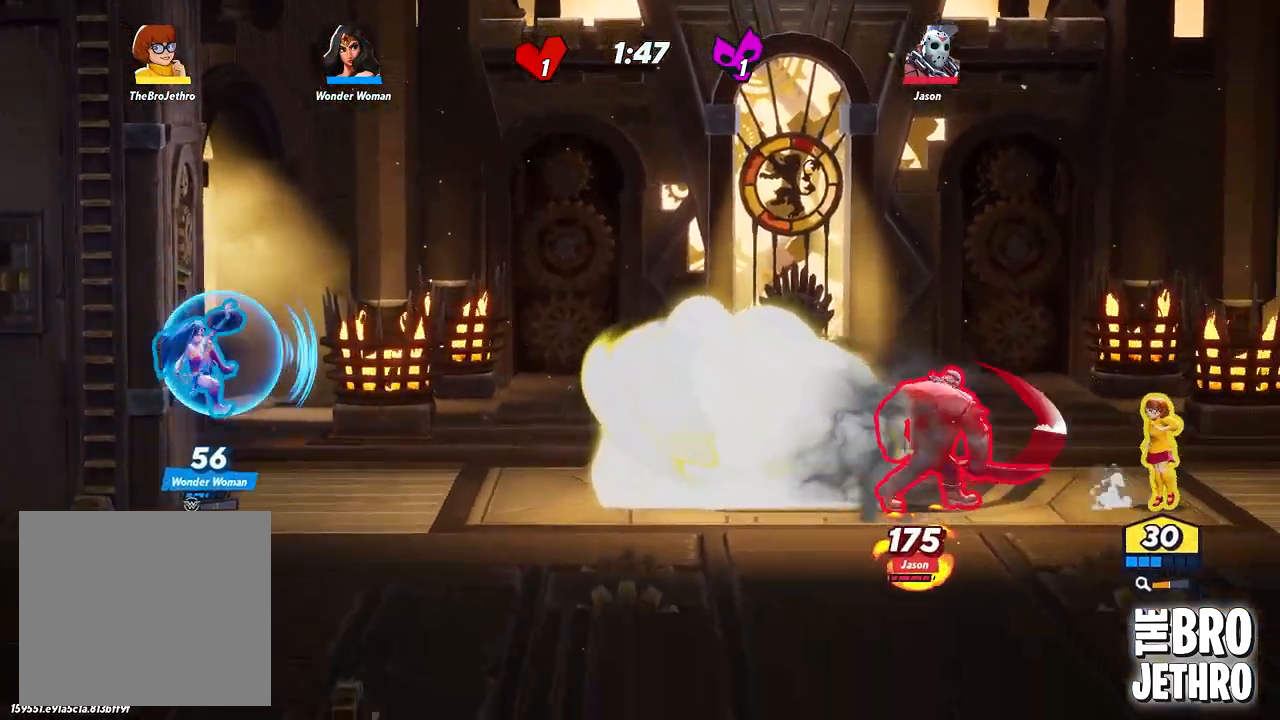
{"dt_ms": 500, "buttons": ["R1"], "left_stick": "left", "events": []}
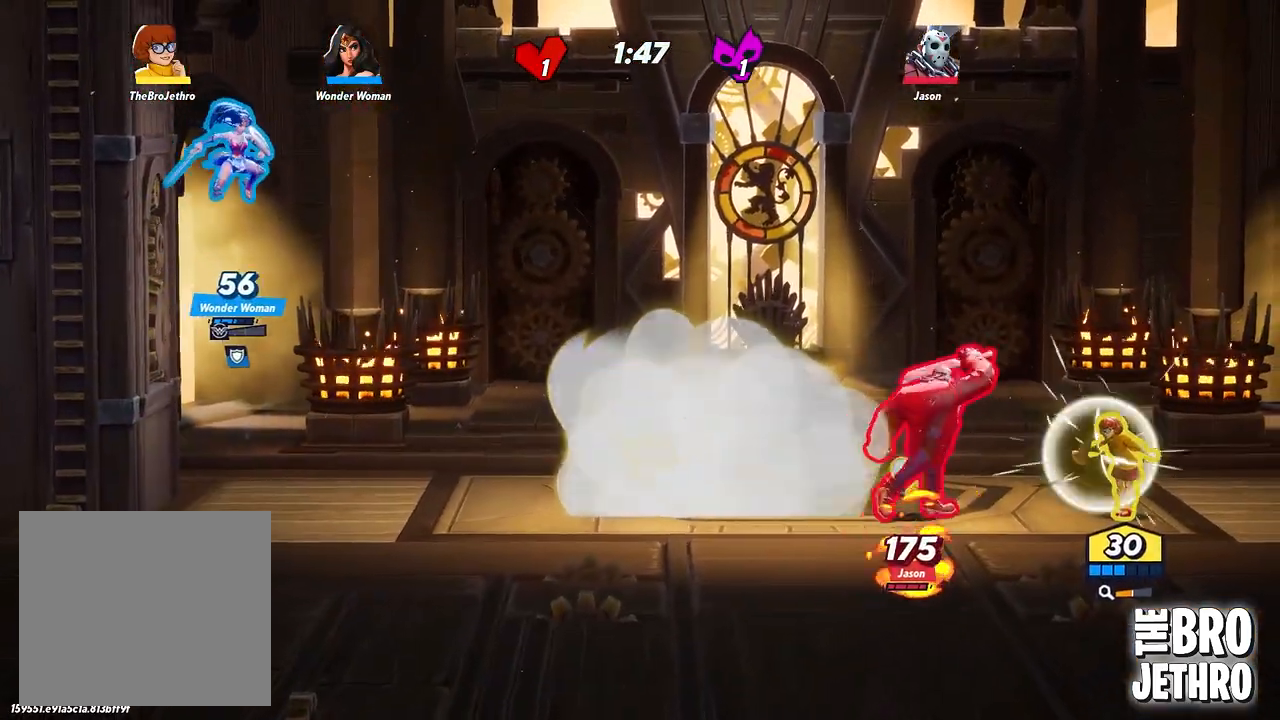
{"dt_ms": 500, "buttons": ["CIRCLE"], "left_stick": "left", "events": [[50, "R1", "up"], [233, "L3", "down"], [467, "L3", "up"], [483, "CIRCLE", "down"]]}
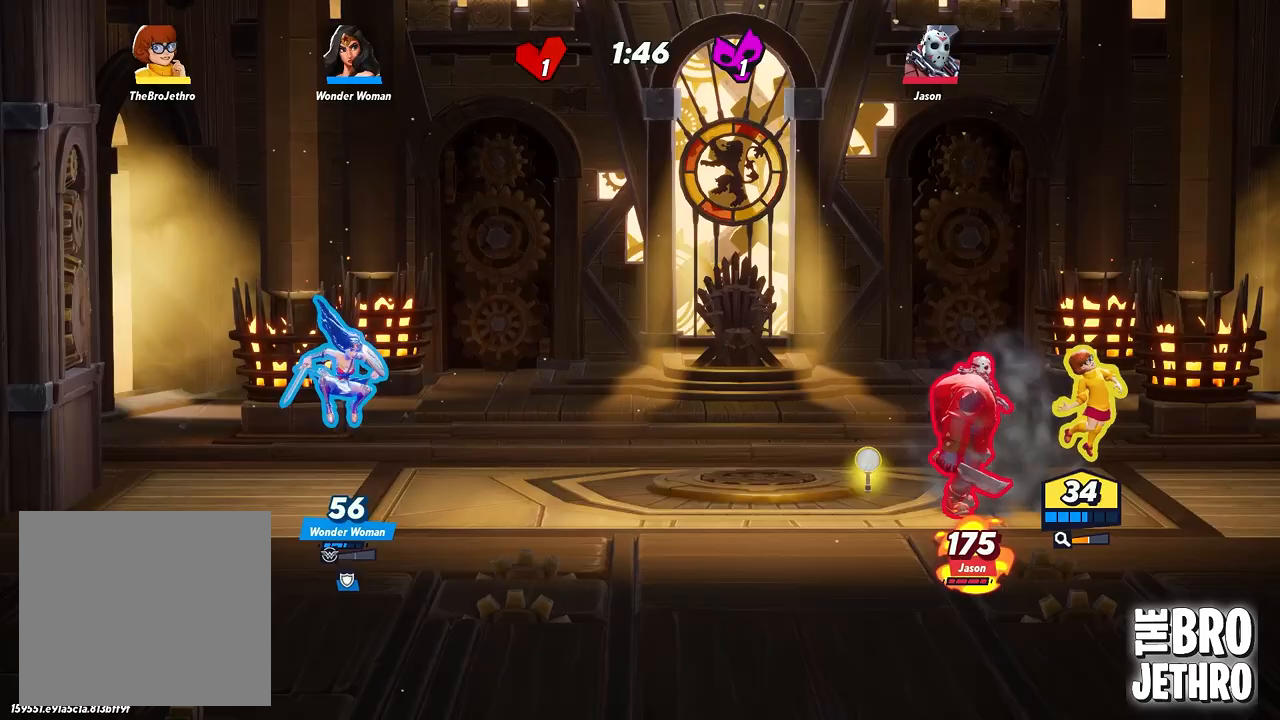
{"dt_ms": 500, "buttons": [], "left_stick": "right", "events": [[50, "CIRCLE", "up"], [133, "CIRCLE", "down"], [200, "CIRCLE", "up"], [267, "CIRCLE", "down"], [333, "CIRCLE", "up"], [400, "SQUARE", "down"], [417, "left_stick", "right"], [483, "SQUARE", "up"]]}
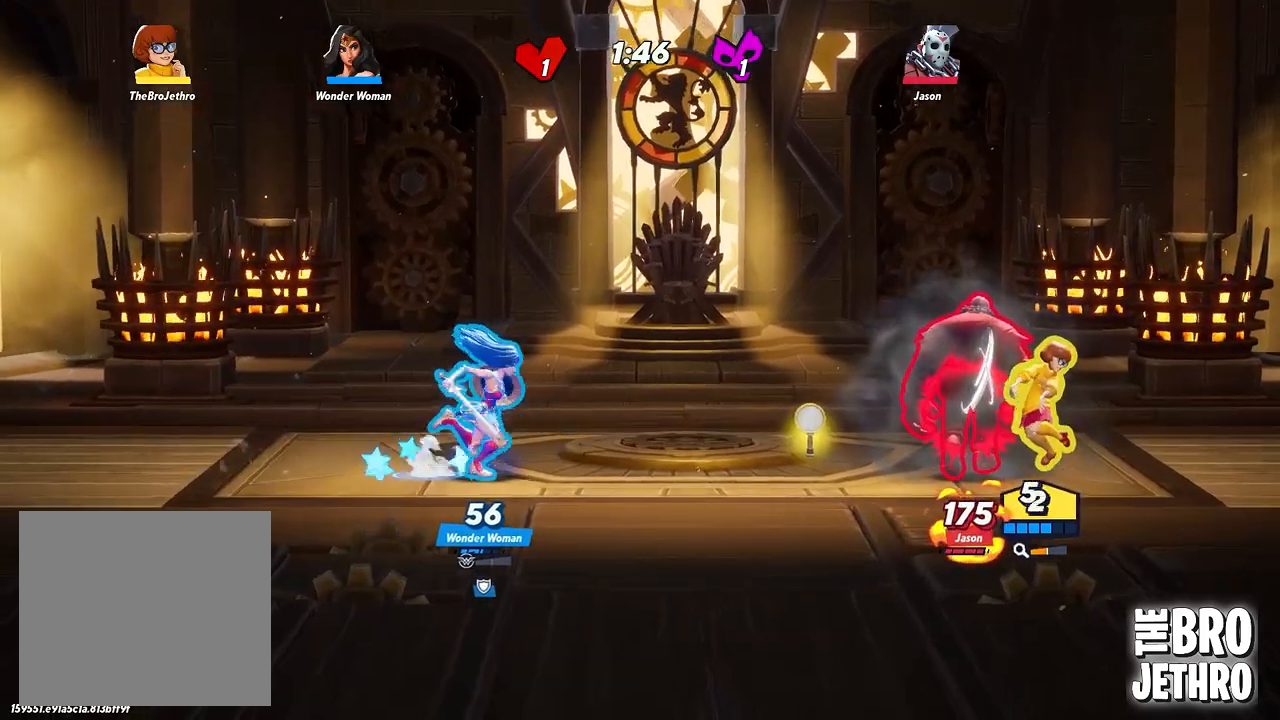
{"dt_ms": 500, "buttons": [], "left_stick": "right", "events": [[50, "SQUARE", "down"], [117, "SQUARE", "up"], [433, "CIRCLE", "down"], [500, "CIRCLE", "up"]]}
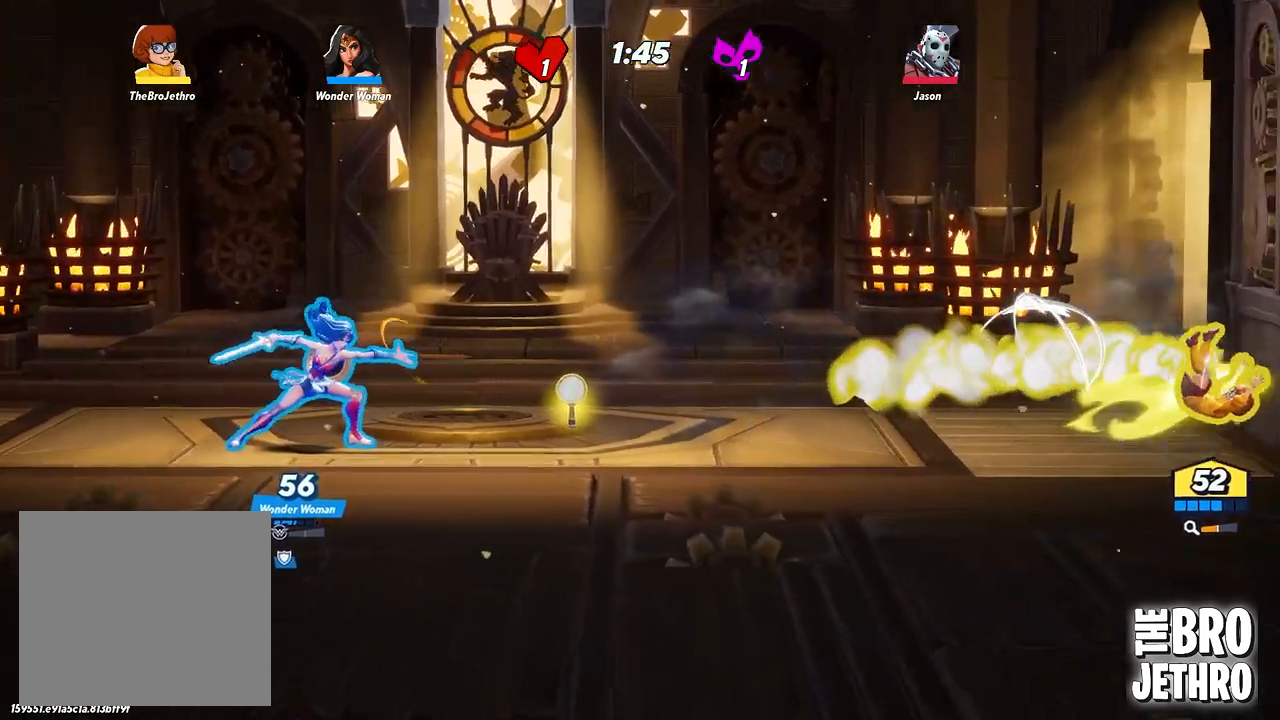
{"dt_ms": 500, "buttons": ["SQUARE"], "left_stick": "right", "events": [[400, "CROSS", "down"], [500, "CROSS", "up"], [500, "SQUARE", "down"]]}
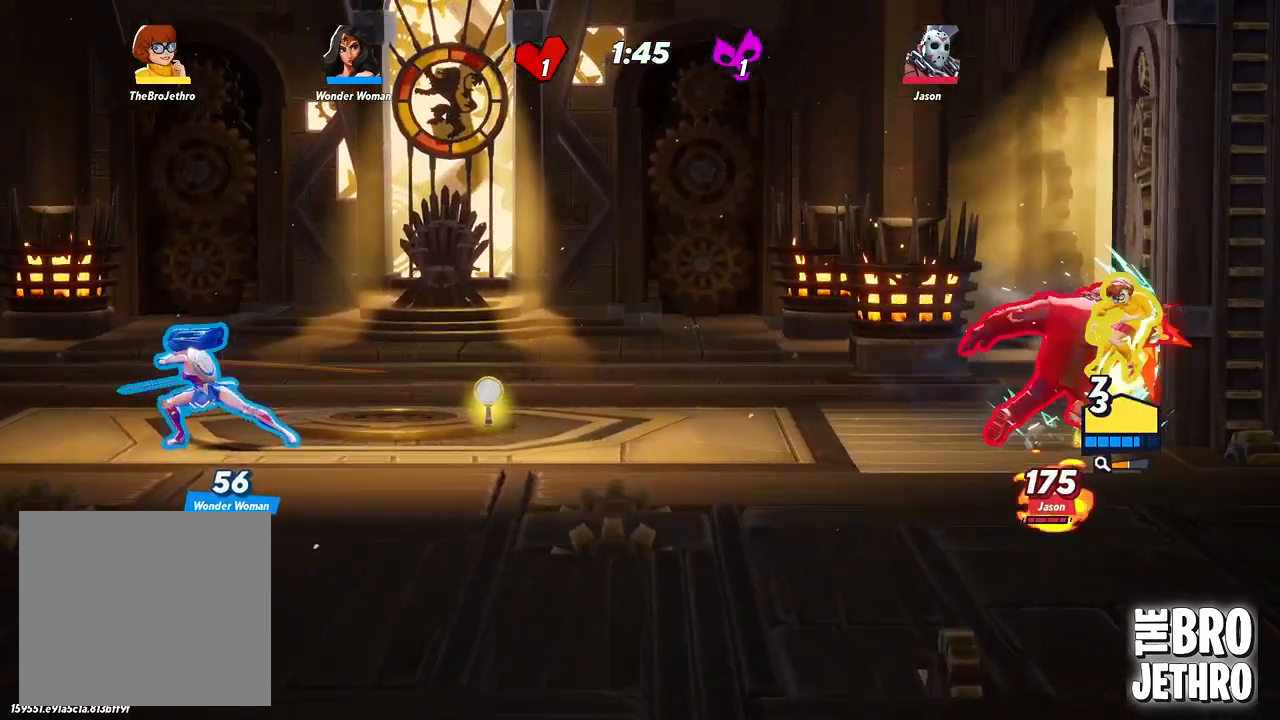
{"dt_ms": 500, "buttons": ["SQUARE"], "left_stick": "down-left", "events": [[17, "TRIANGLE", "down"], [33, "SQUARE", "up"], [100, "TRIANGLE", "up"], [150, "TRIANGLE", "down"], [217, "TRIANGLE", "up"], [283, "left_stick", "down"], [317, "SQUARE", "down"], [350, "left_stick", "down-left"]]}
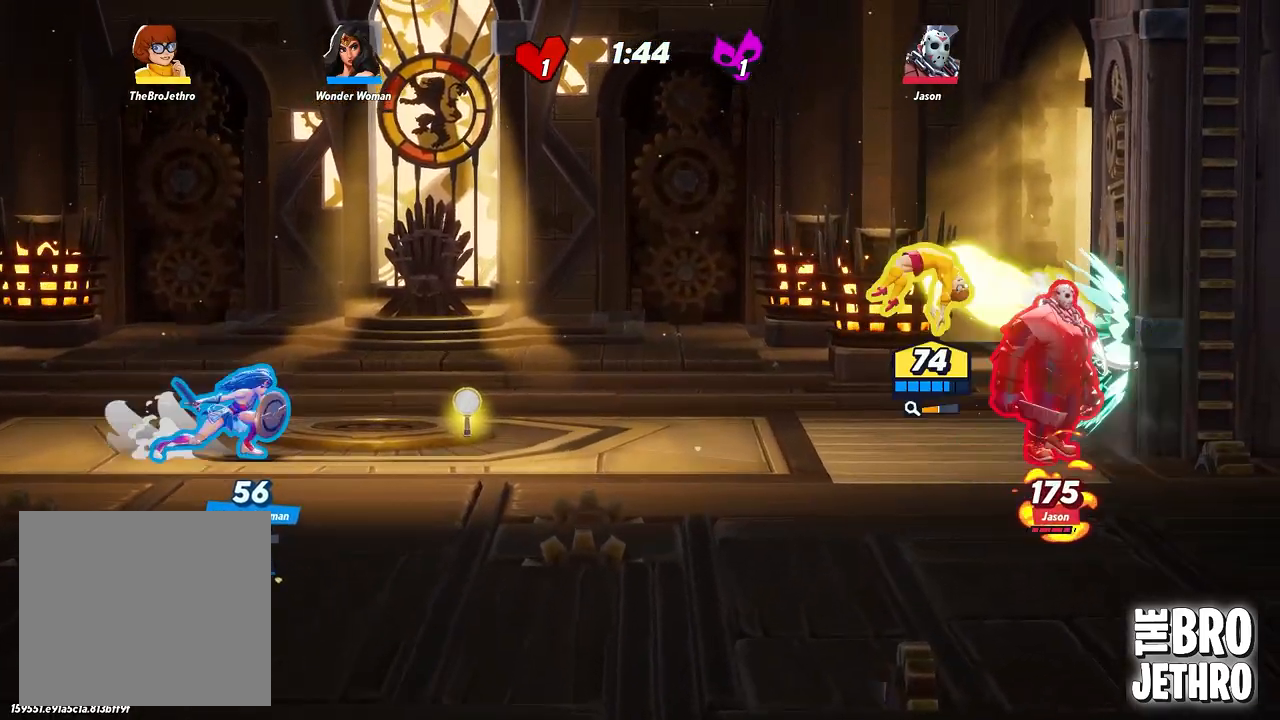
{"dt_ms": 500, "buttons": [], "left_stick": "left", "events": [[17, "left_stick", "left"], [33, "CROSS", "down"], [83, "SQUARE", "up"], [267, "CROSS", "up"], [333, "CROSS", "down"], [433, "CROSS", "up"]]}
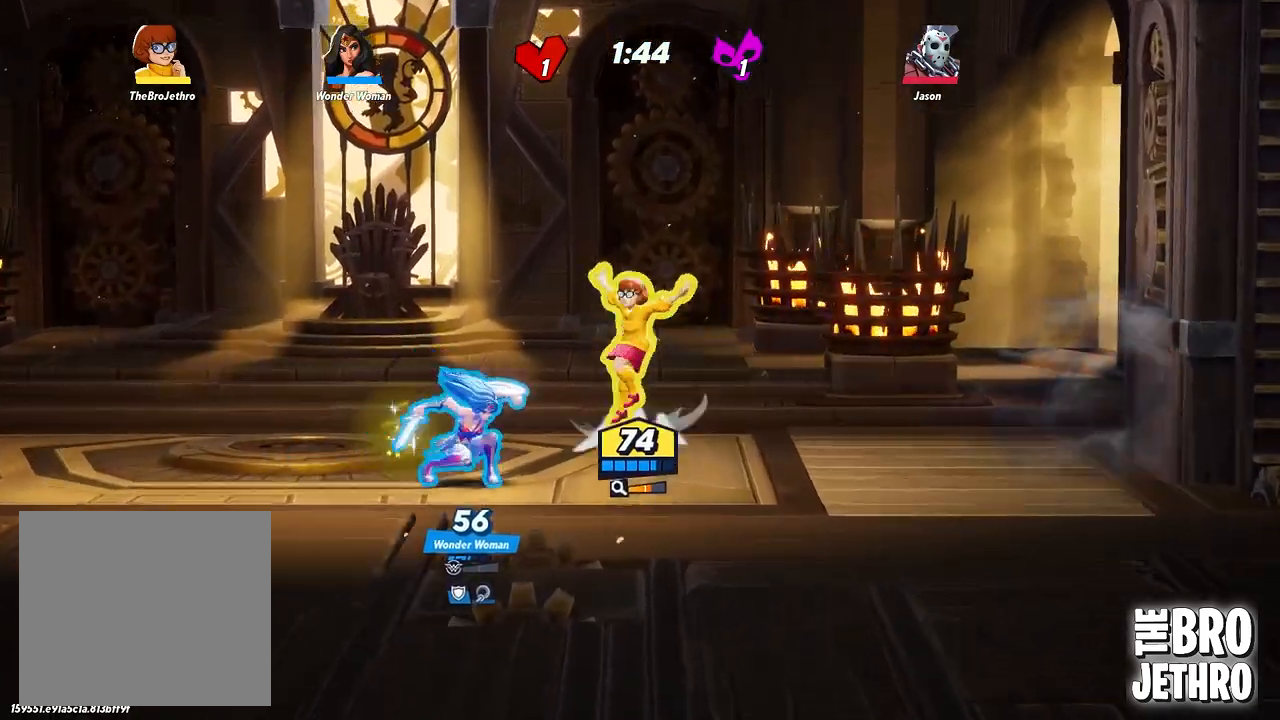
{"dt_ms": 500, "buttons": [], "left_stick": "left", "events": [[167, "CROSS", "down"], [267, "CROSS", "up"]]}
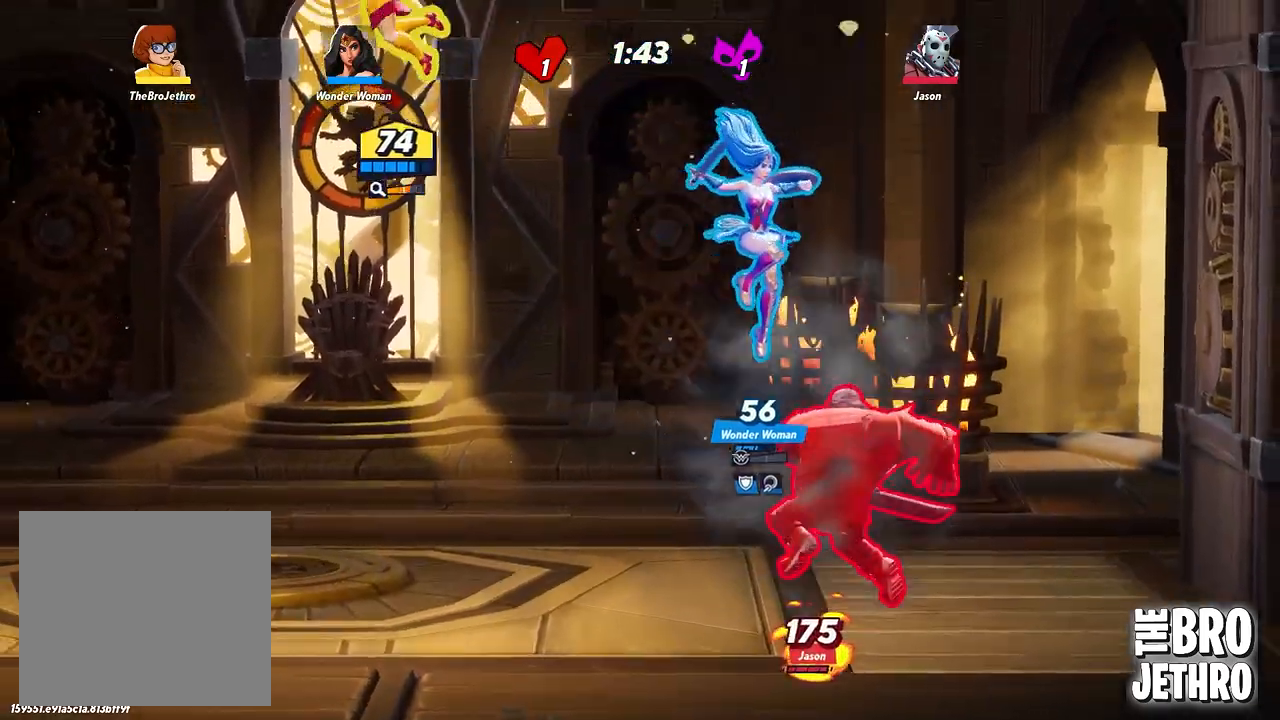
{"dt_ms": 500, "buttons": [], "left_stick": "right", "events": [[483, "left_stick", "right"]]}
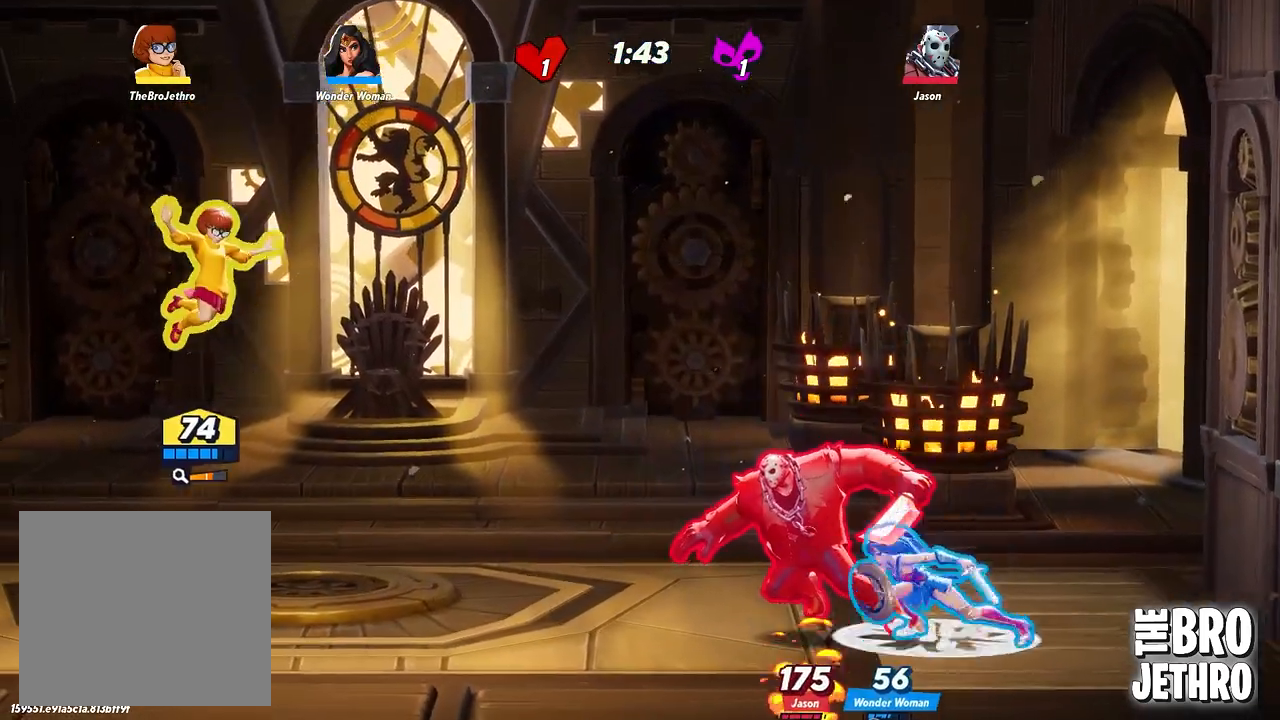
{"dt_ms": 500, "buttons": ["R1"], "left_stick": "right", "events": [[350, "R1", "down"]]}
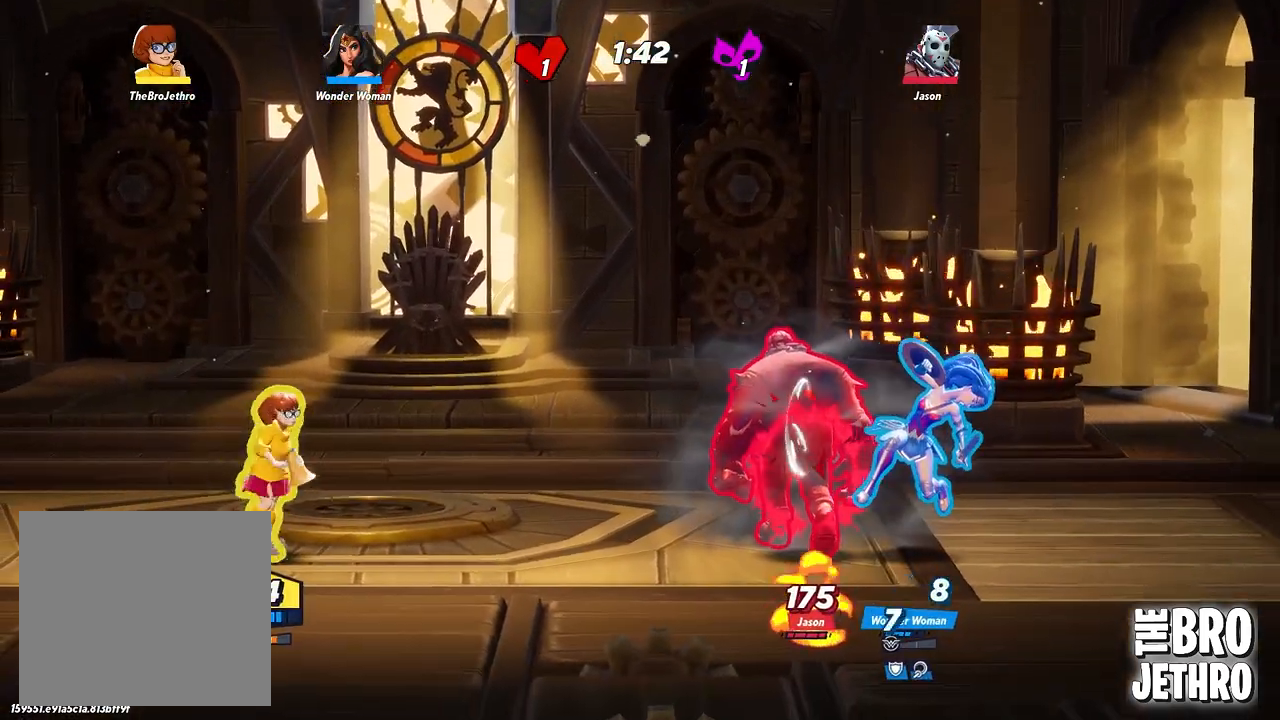
{"dt_ms": 500, "buttons": ["R1"], "left_stick": "right", "events": []}